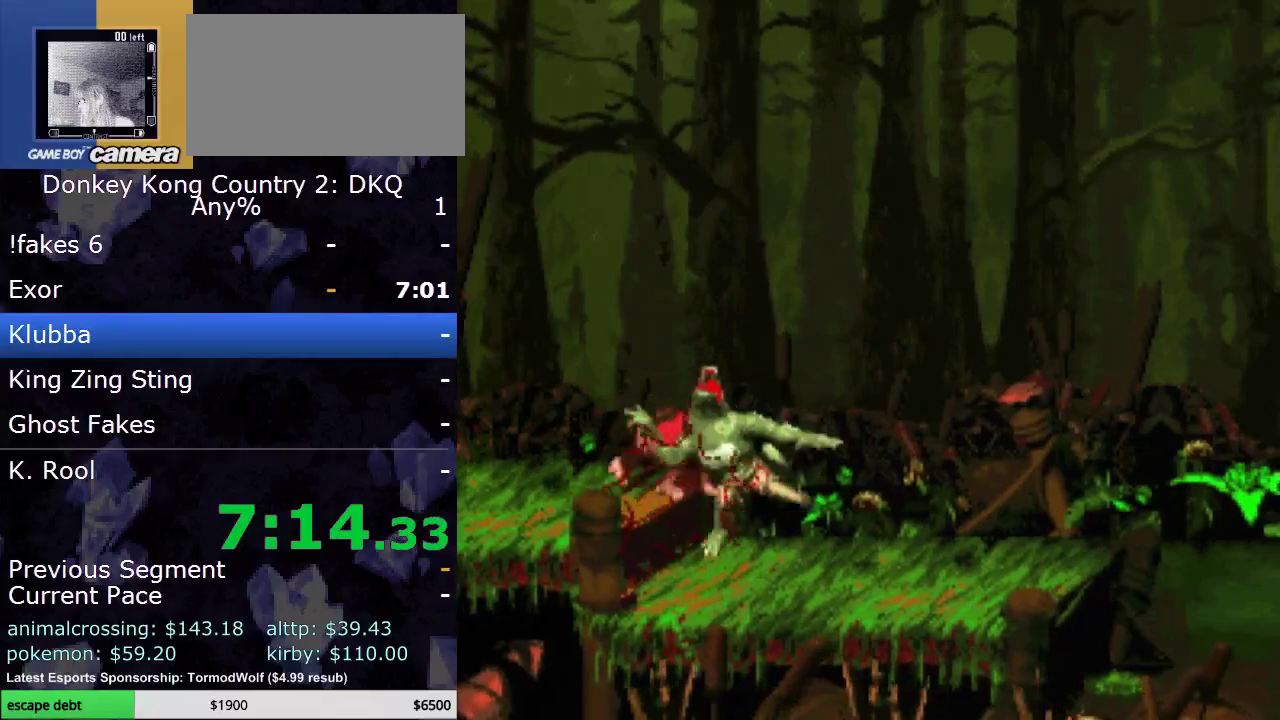
Gameplay with a controller (Nintendo layout); each line is a JSON object with the inputs held at the frame after it. "events" lists button and stick changes between this image and that frame as [ms after this image, input, new state], when the widget could be followed in between. Not read: L3 R3.
{"buttons": ["Y", "DPAD_RIGHT"], "events": []}
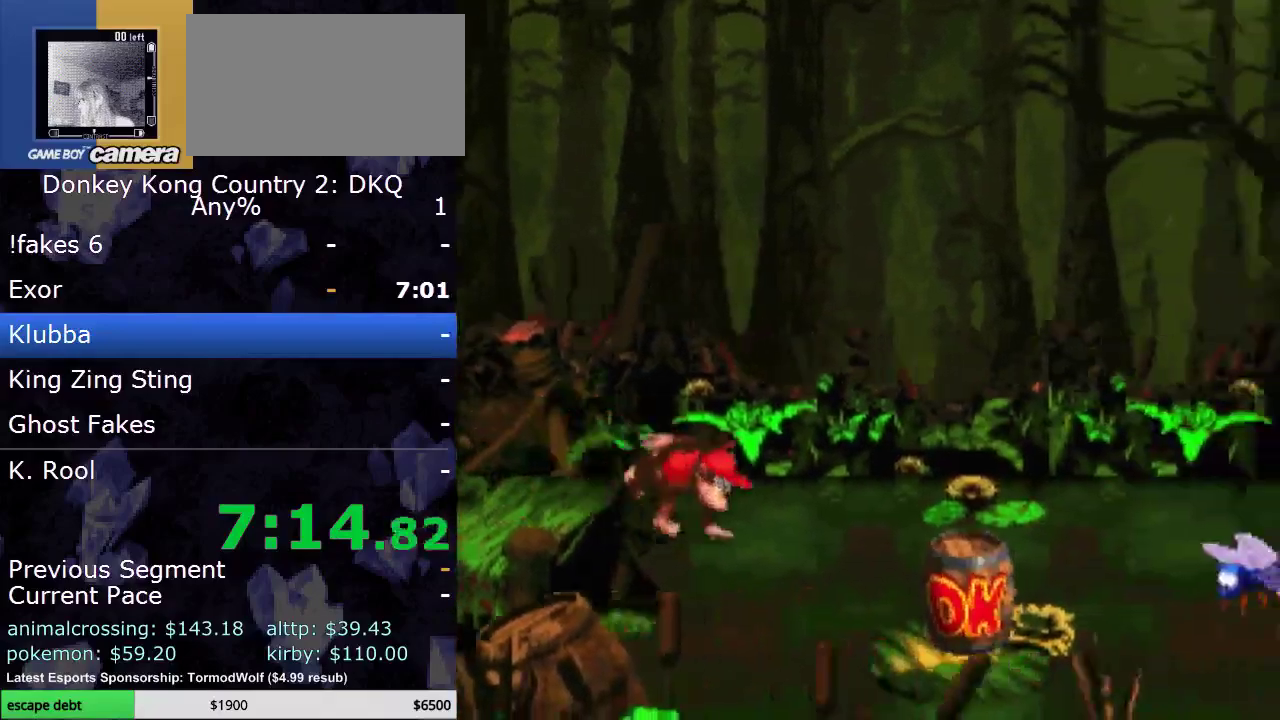
{"buttons": ["B", "Y", "DPAD_RIGHT"], "events": [[233, "Y", "up"], [367, "B", "down"], [433, "Y", "down"]]}
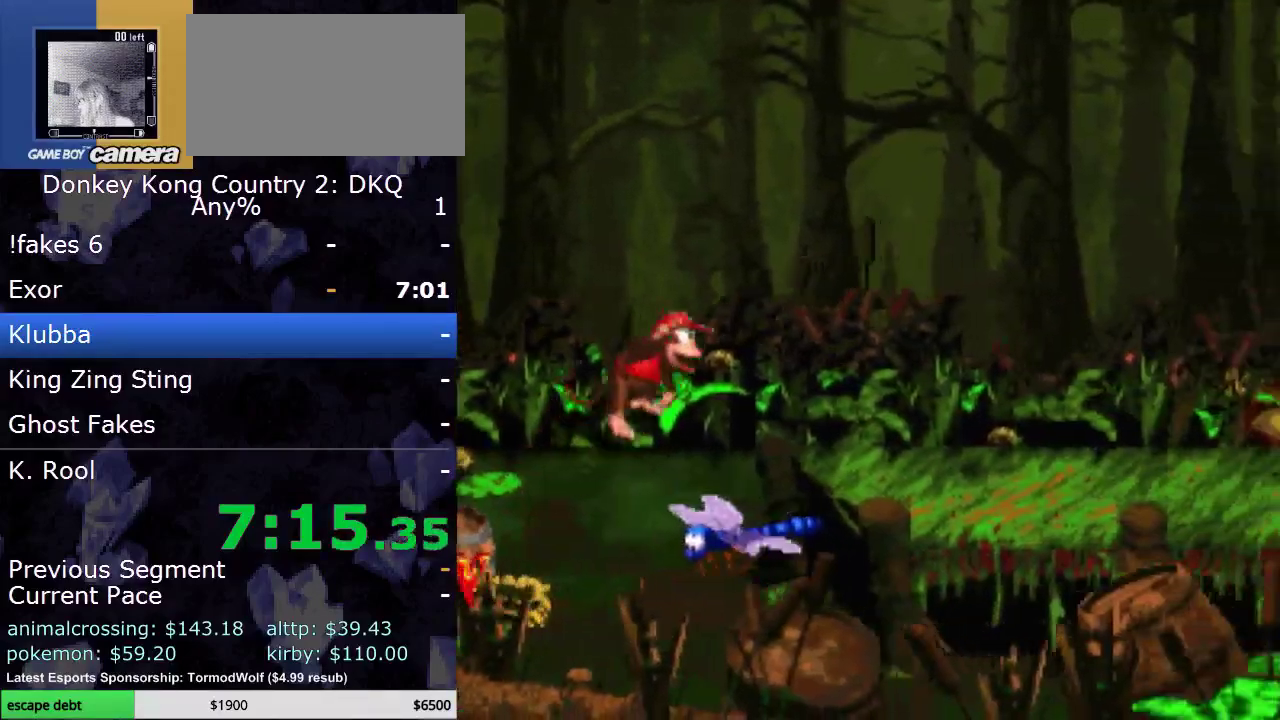
{"buttons": ["DPAD_RIGHT"], "events": [[183, "B", "up"], [483, "Y", "up"]]}
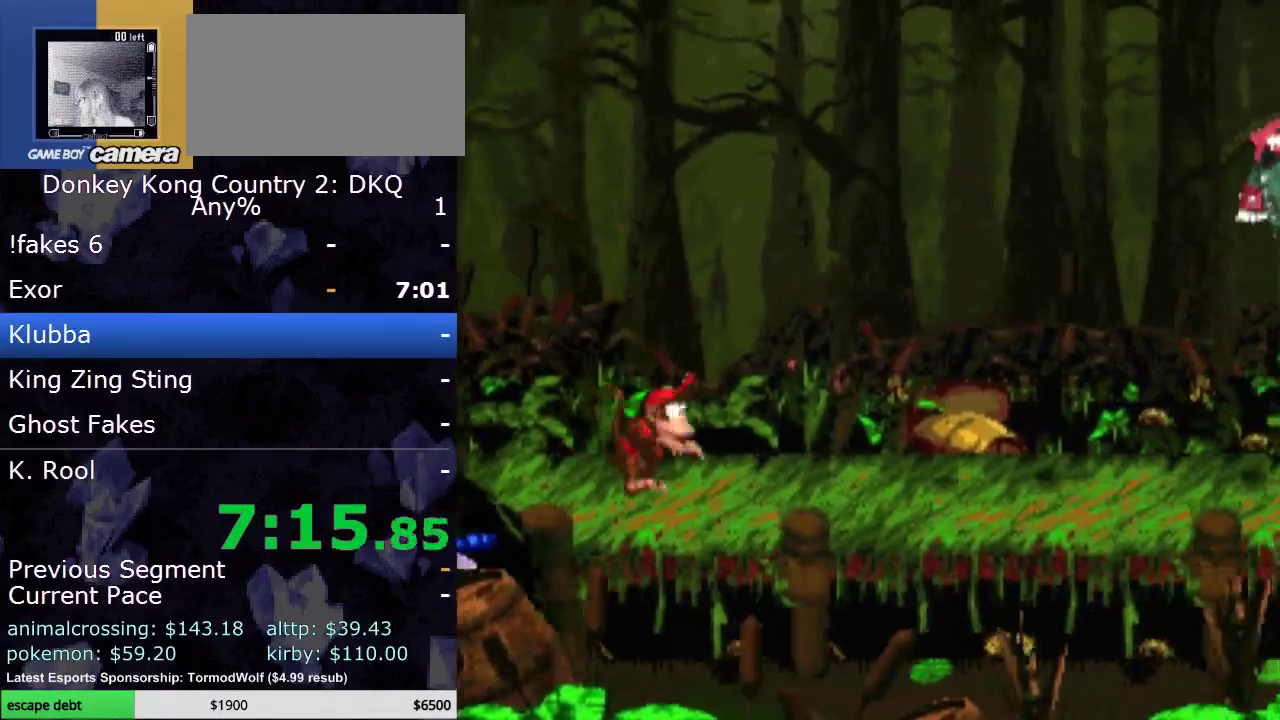
{"buttons": ["Y", "DPAD_RIGHT"], "events": [[50, "Y", "down"], [233, "B", "down"], [417, "B", "up"]]}
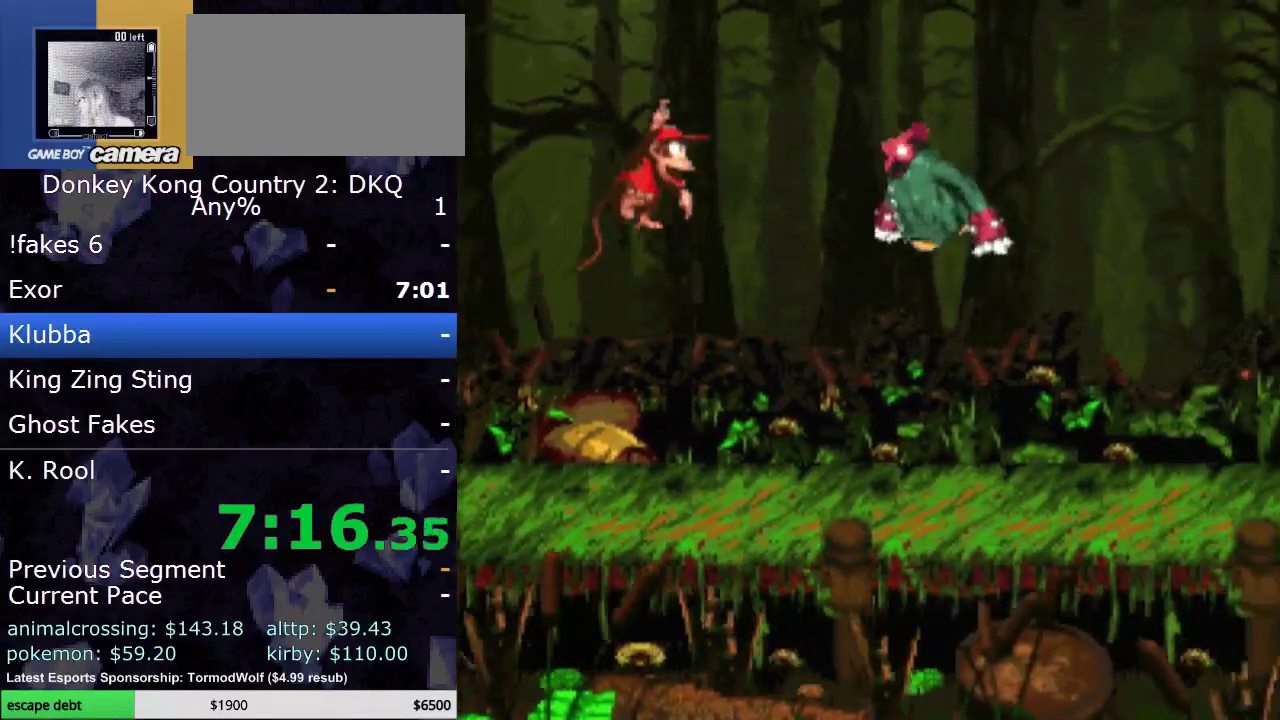
{"buttons": ["Y", "DPAD_RIGHT"], "events": [[417, "Y", "up"], [483, "Y", "down"]]}
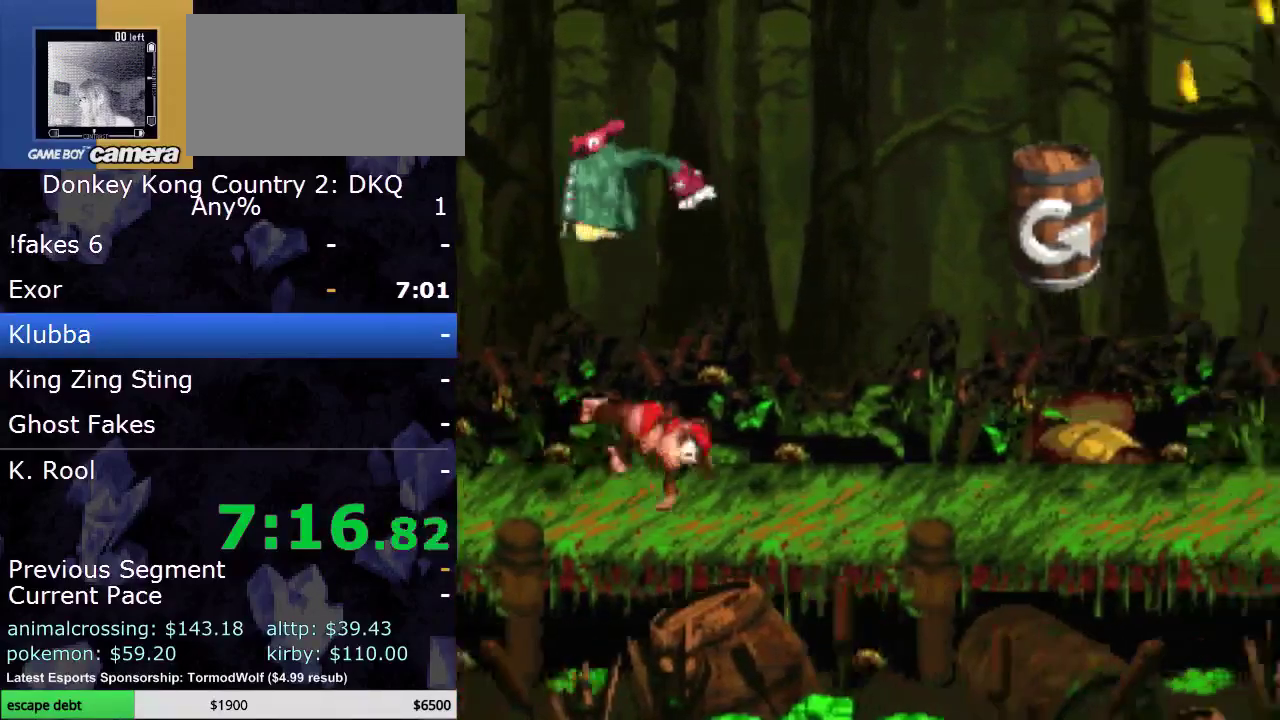
{"buttons": ["B", "Y"], "events": [[317, "B", "down"], [483, "DPAD_RIGHT", "up"]]}
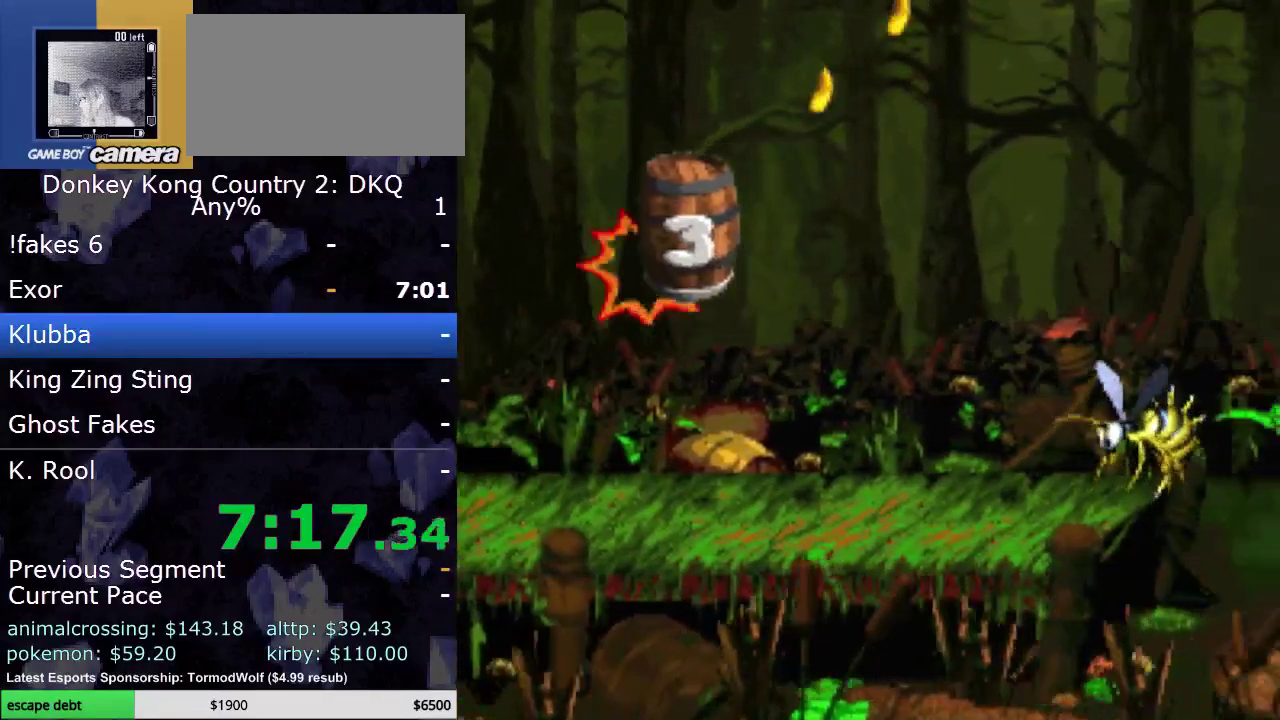
{"buttons": [], "events": [[33, "DPAD_LEFT", "down"], [100, "B", "up"], [133, "Y", "up"], [283, "DPAD_LEFT", "up"]]}
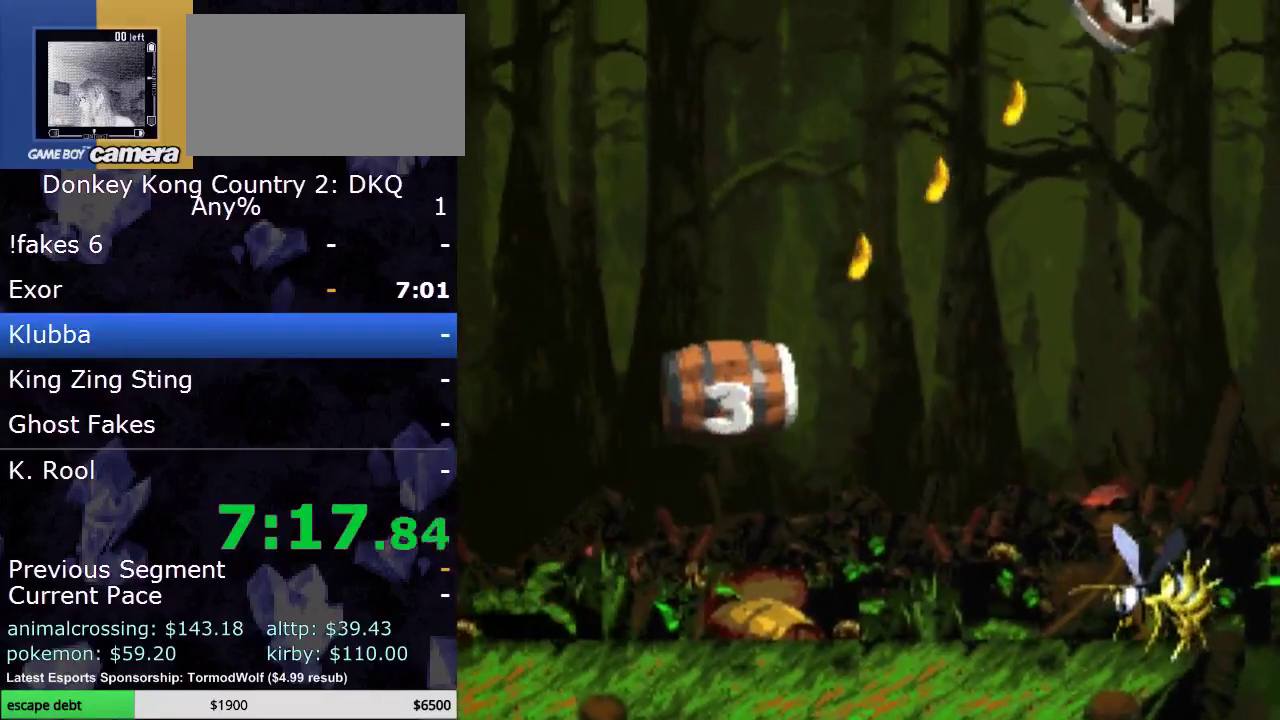
{"buttons": ["Y"], "events": [[50, "B", "down"], [167, "Y", "down"], [200, "B", "up"]]}
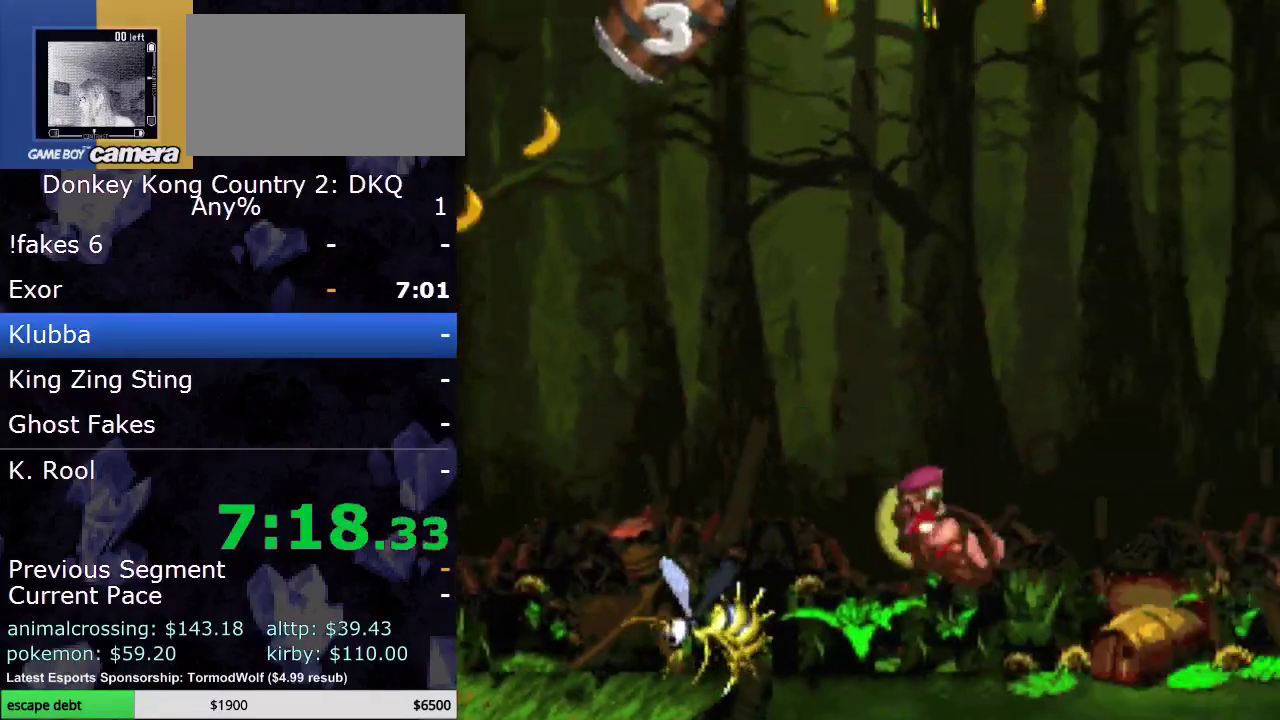
{"buttons": ["B", "Y", "DPAD_RIGHT"], "events": [[17, "DPAD_LEFT", "down"], [217, "DPAD_LEFT", "up"], [217, "DPAD_RIGHT", "down"], [300, "B", "down"]]}
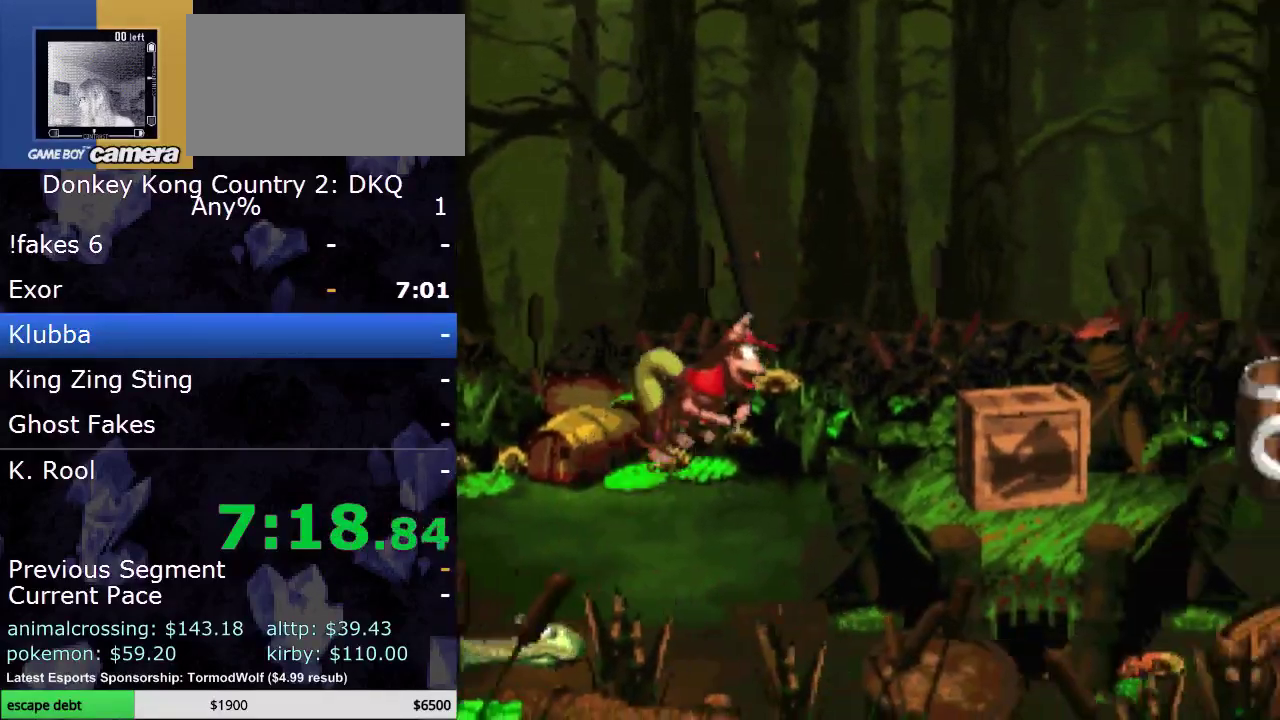
{"buttons": ["Y"], "events": [[383, "DPAD_RIGHT", "up"], [450, "B", "up"]]}
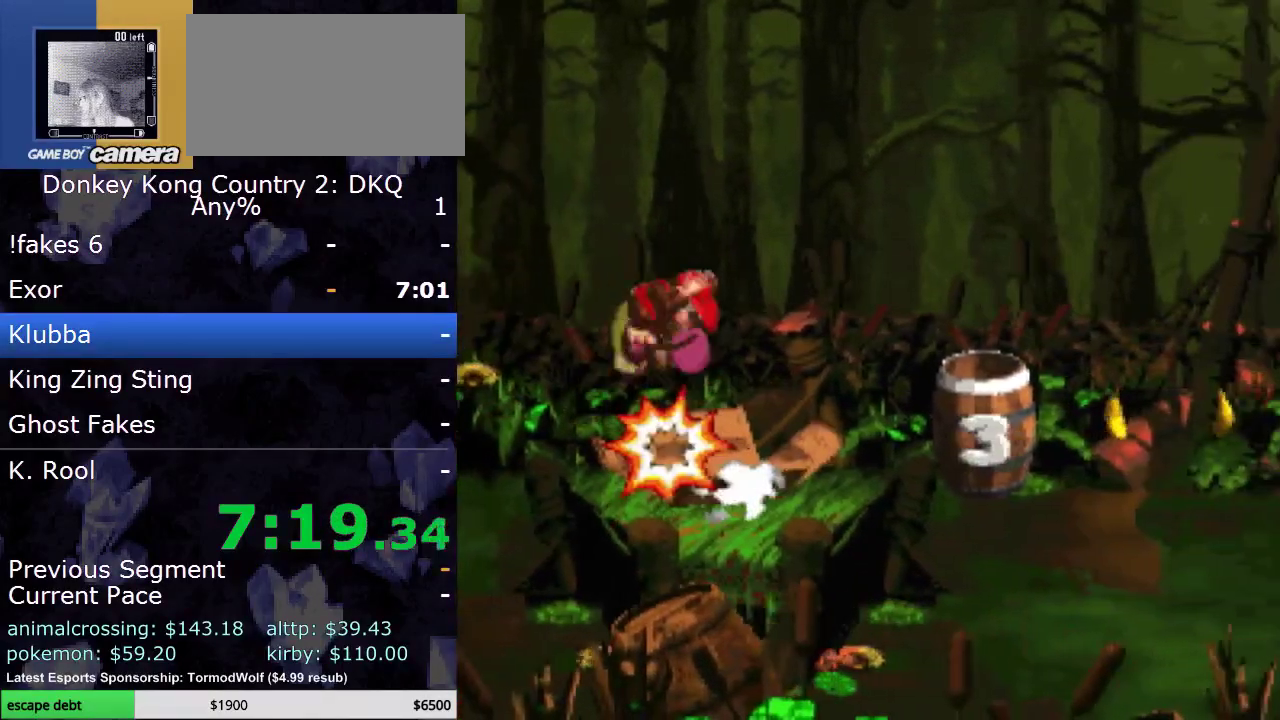
{"buttons": ["Y"], "events": []}
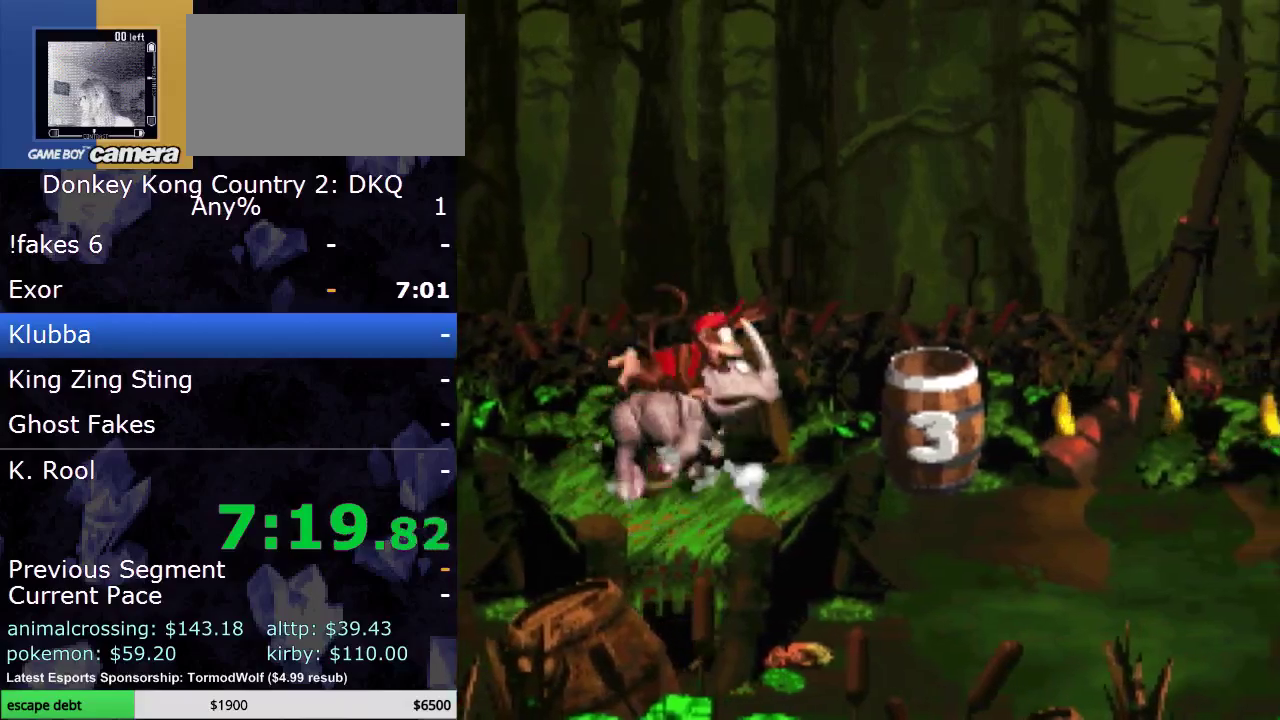
{"buttons": [], "events": [[50, "DPAD_LEFT", "down"], [200, "DPAD_LEFT", "up"], [450, "Y", "up"]]}
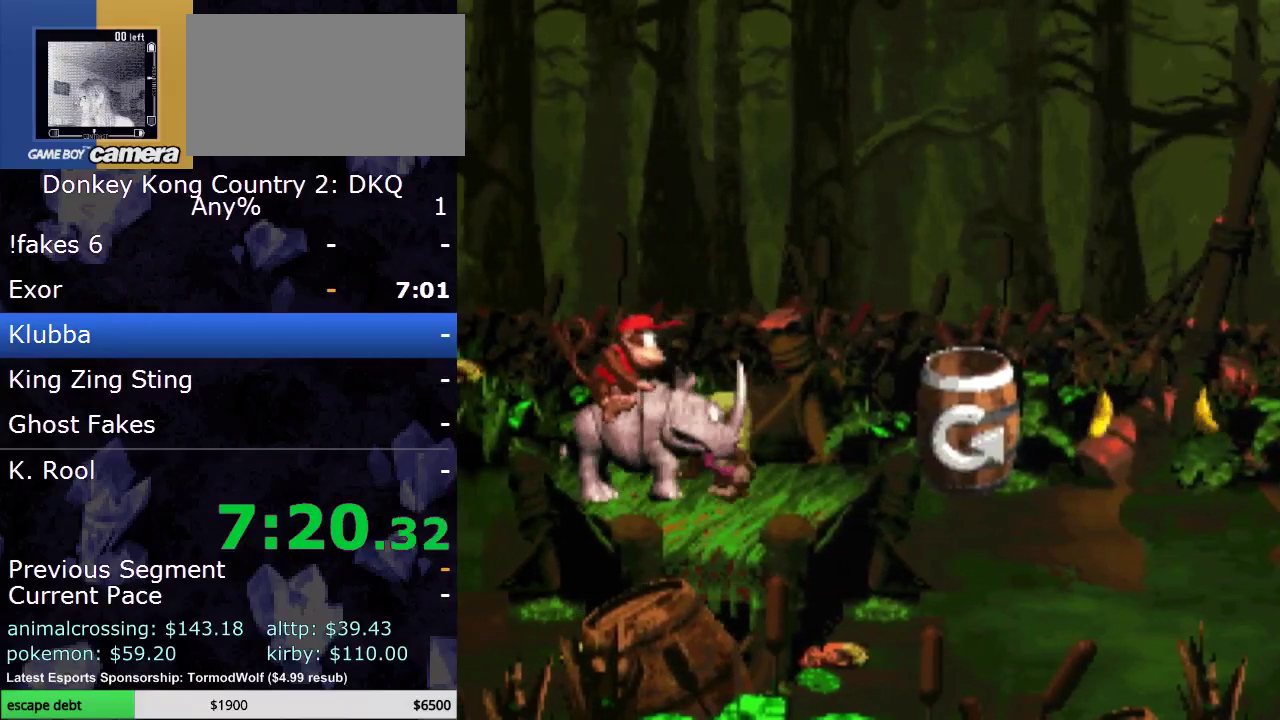
{"buttons": ["A"], "events": [[17, "A", "down"]]}
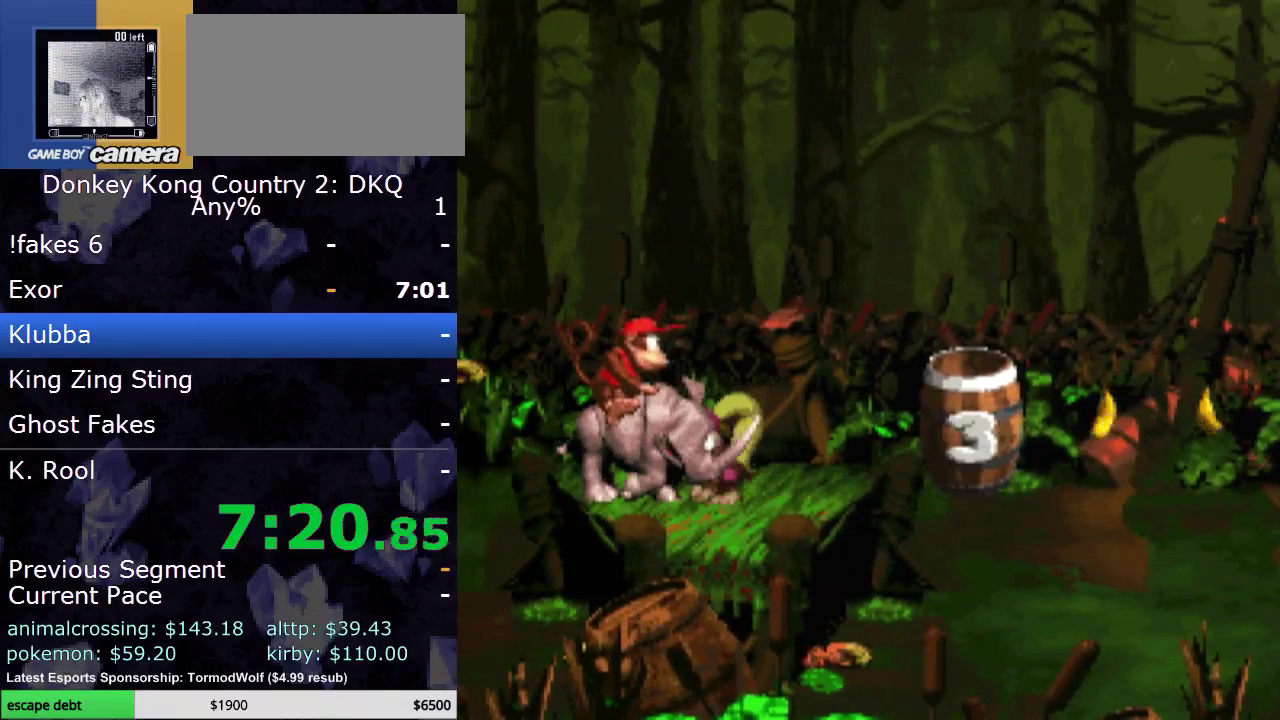
{"buttons": ["A"], "events": []}
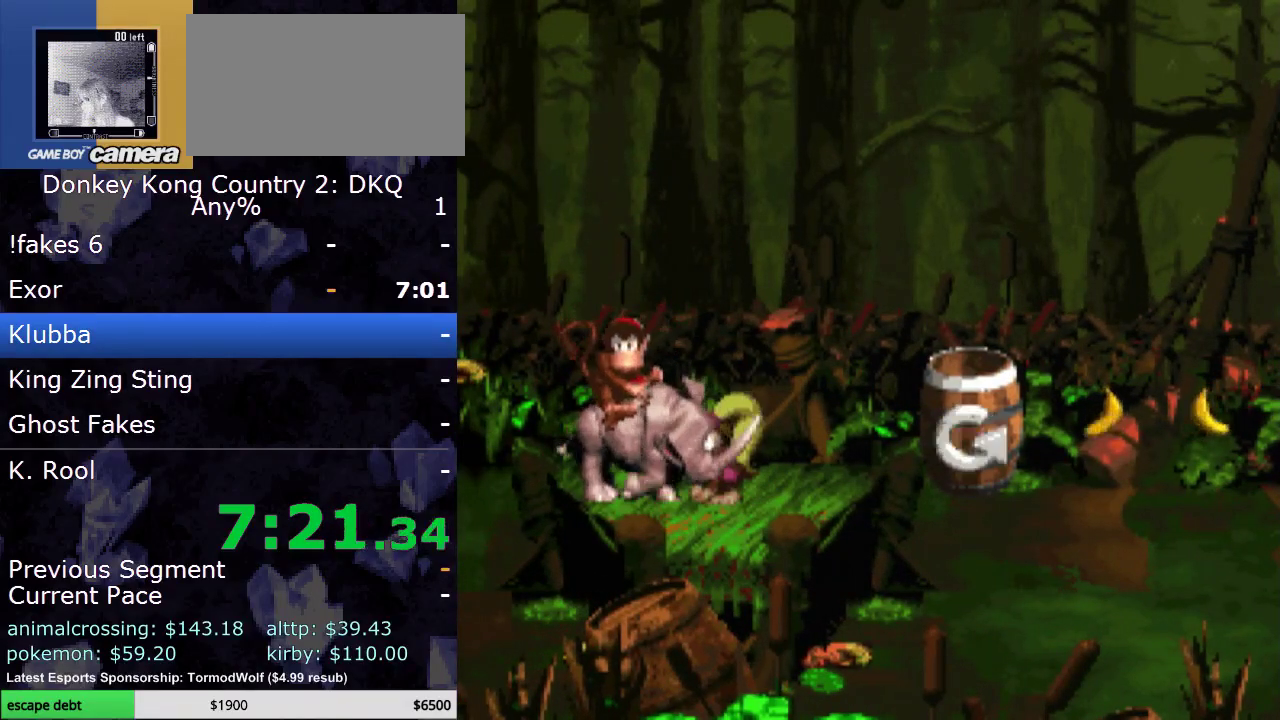
{"buttons": ["B"], "events": [[383, "A", "up"], [417, "B", "down"]]}
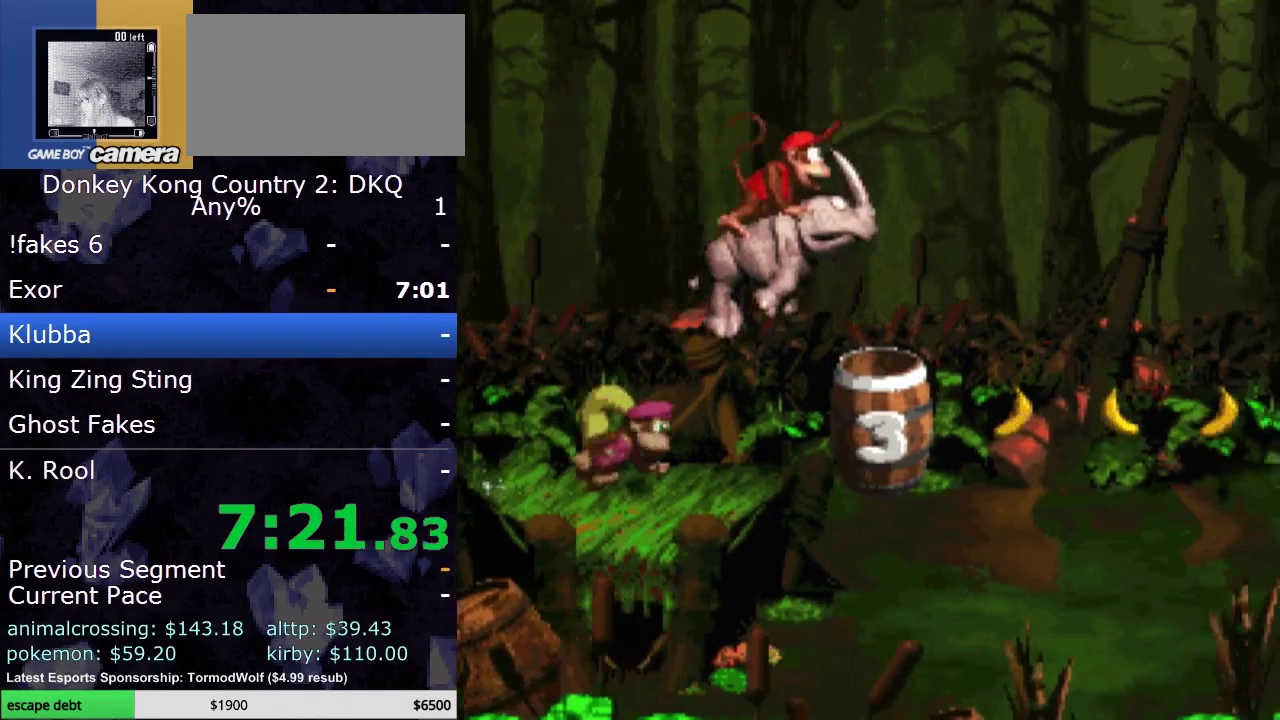
{"buttons": [], "events": [[100, "B", "up"]]}
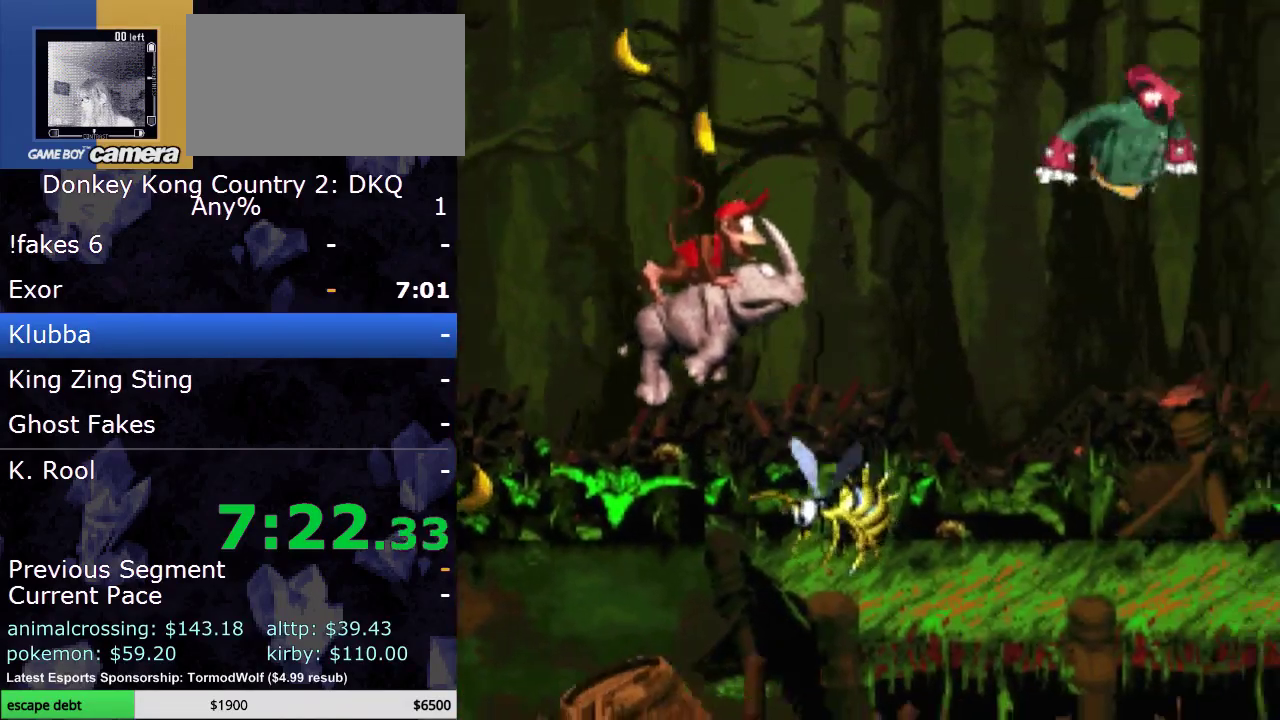
{"buttons": ["DPAD_RIGHT"], "events": [[217, "DPAD_RIGHT", "down"]]}
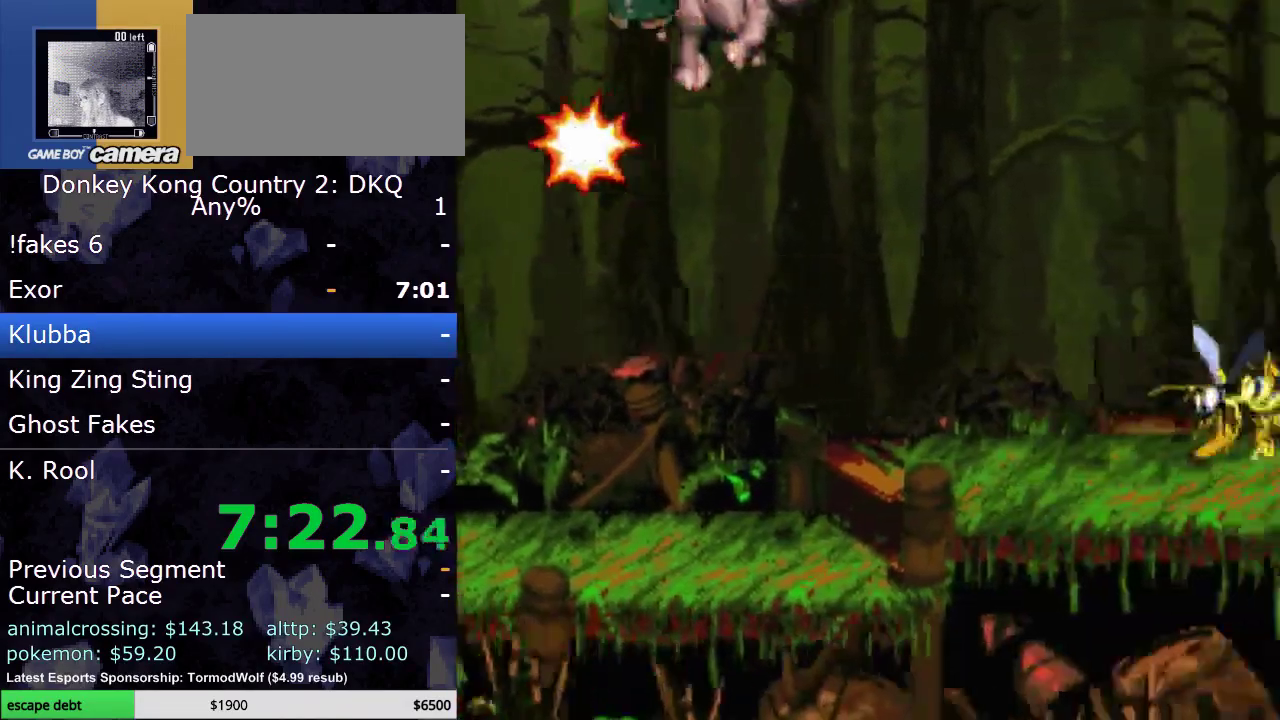
{"buttons": ["Y", "DPAD_RIGHT"], "events": [[417, "Y", "down"]]}
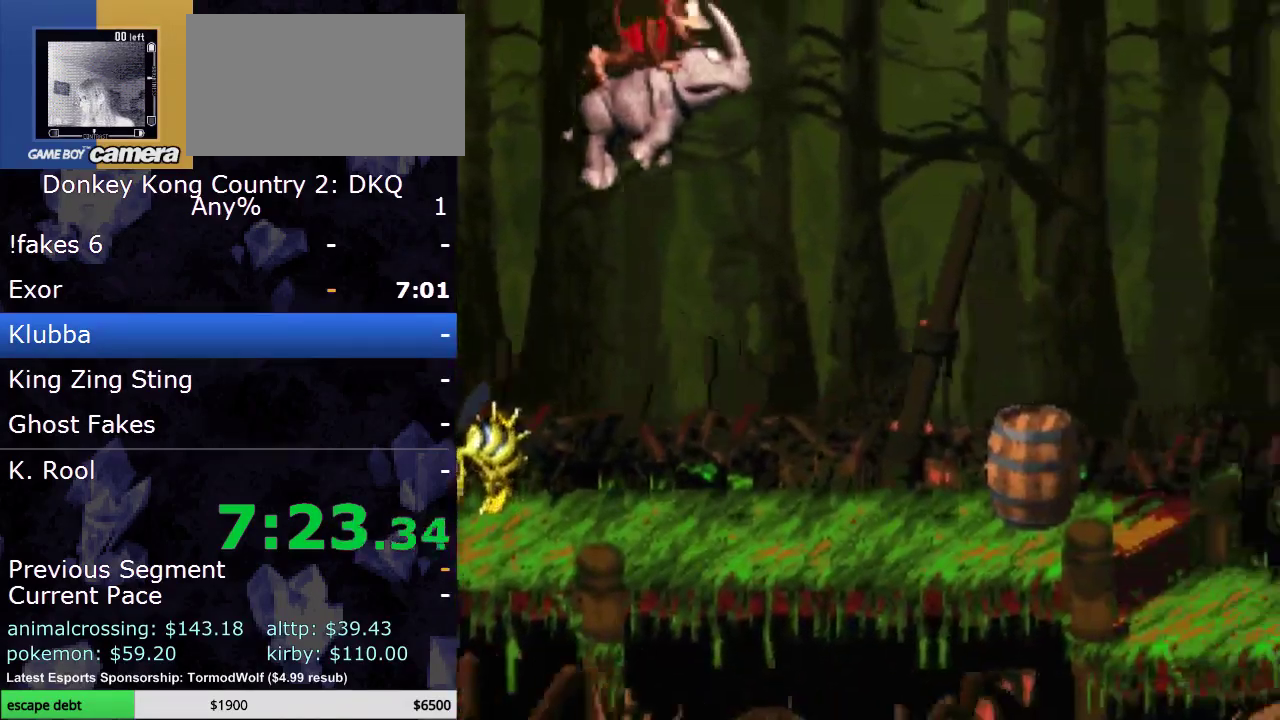
{"buttons": ["Y", "DPAD_RIGHT"], "events": []}
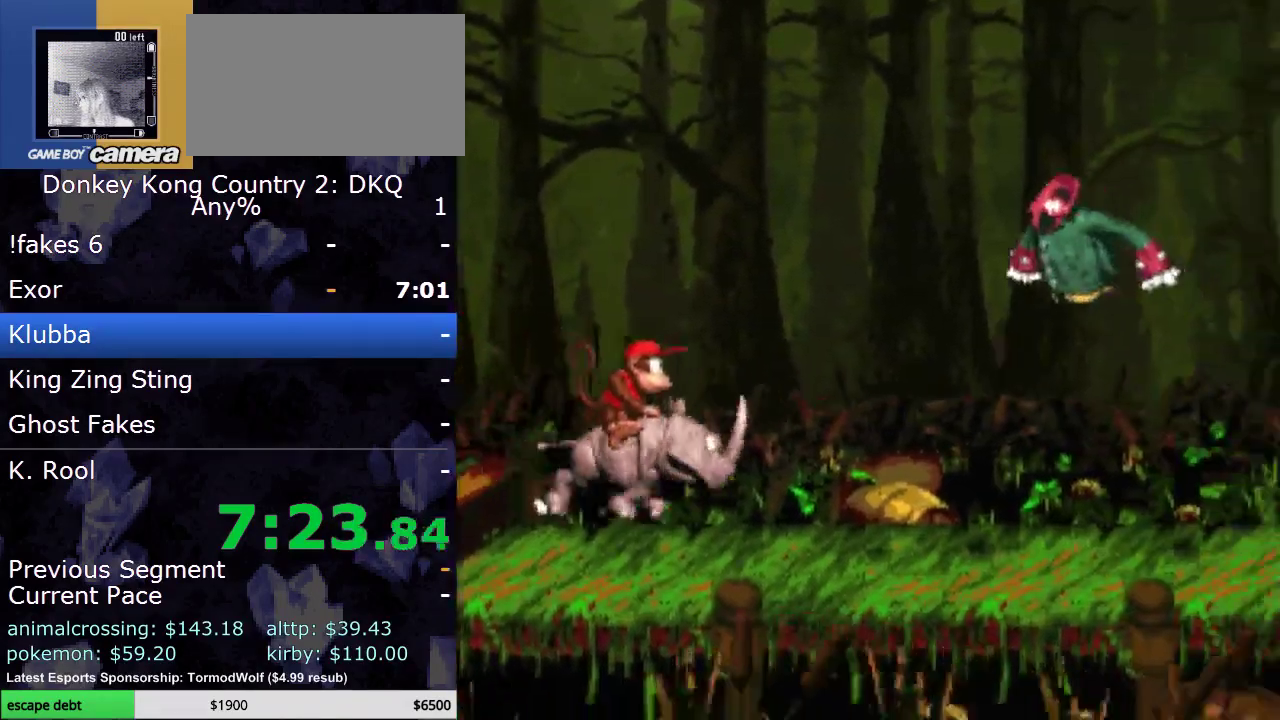
{"buttons": ["Y", "DPAD_RIGHT"], "events": []}
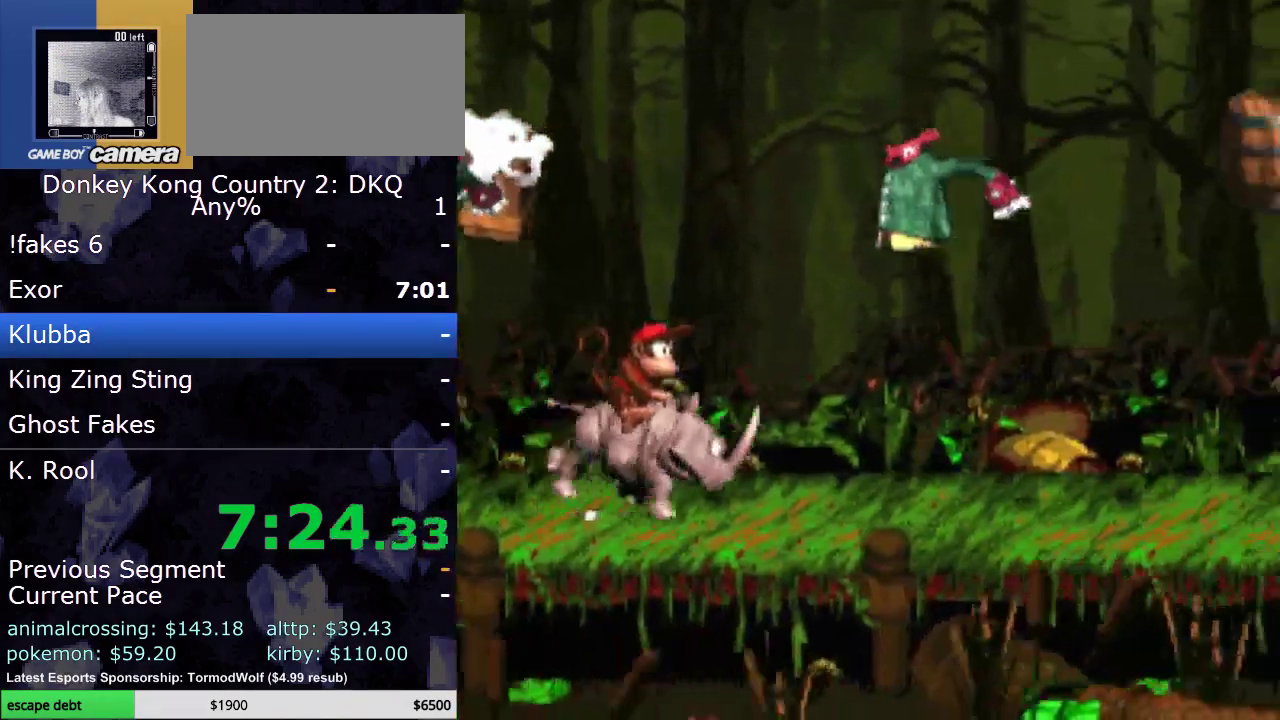
{"buttons": ["Y", "DPAD_RIGHT"], "events": []}
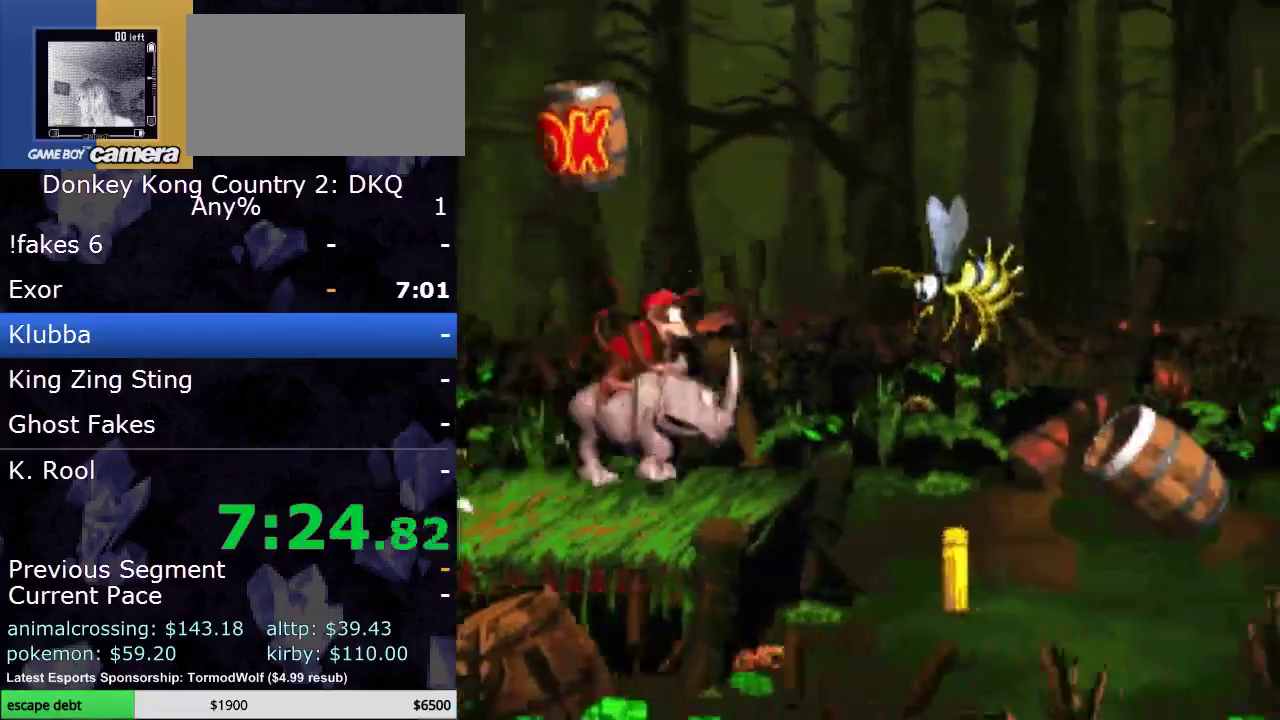
{"buttons": ["B", "Y", "DPAD_RIGHT"], "events": [[33, "B", "down"]]}
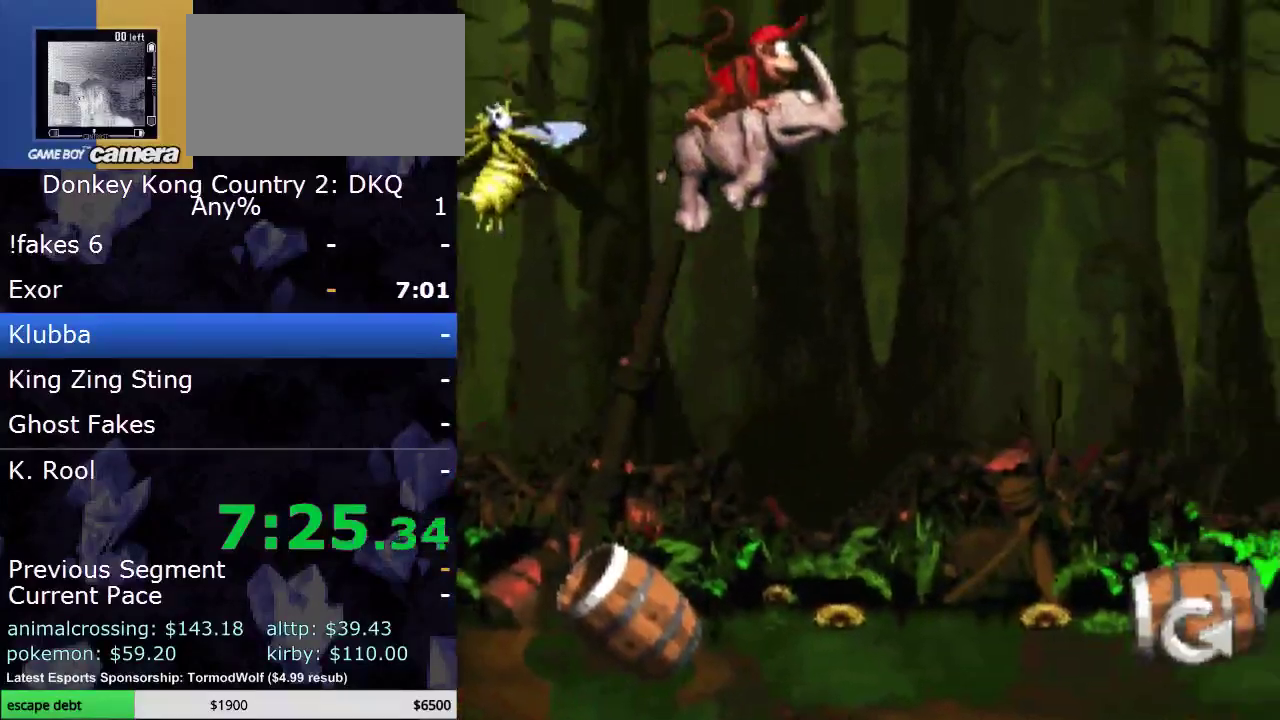
{"buttons": ["Y", "DPAD_RIGHT"], "events": [[467, "B", "up"]]}
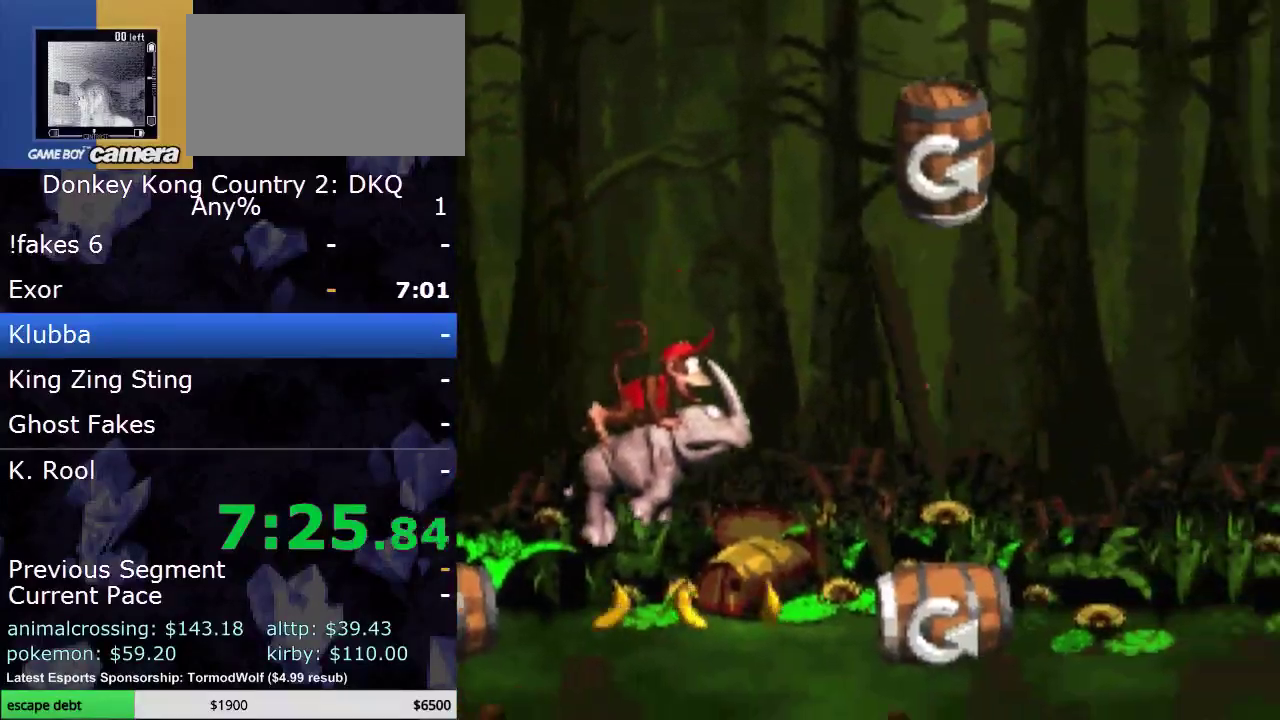
{"buttons": ["Y", "DPAD_RIGHT"], "events": []}
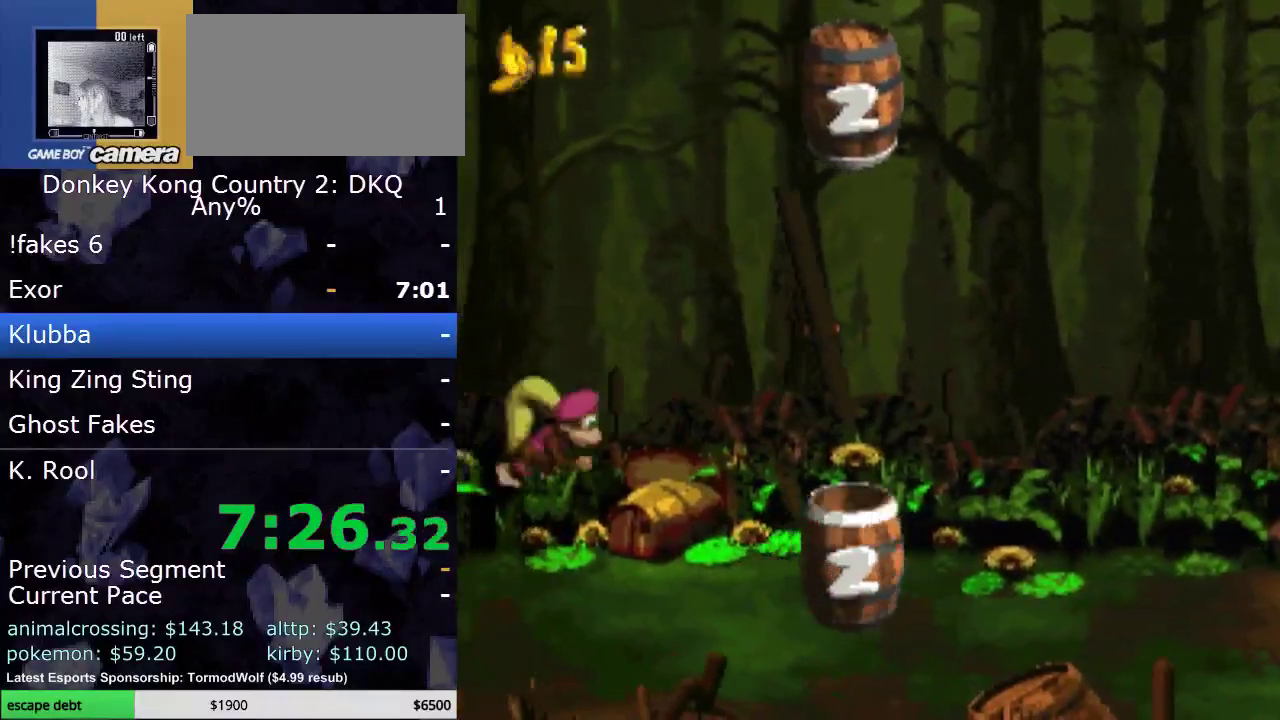
{"buttons": ["Y"], "events": [[250, "B", "down"], [283, "DPAD_RIGHT", "up"], [467, "B", "up"]]}
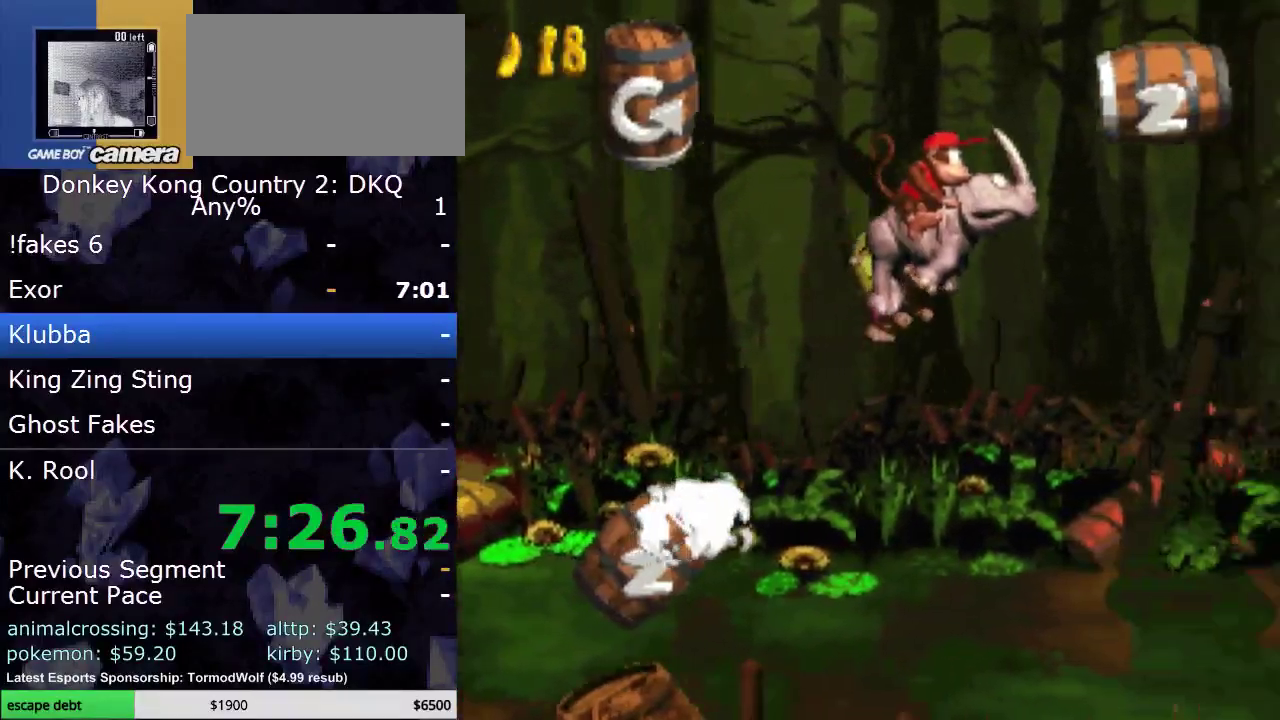
{"buttons": ["Y", "DPAD_LEFT"], "events": [[217, "DPAD_LEFT", "down"]]}
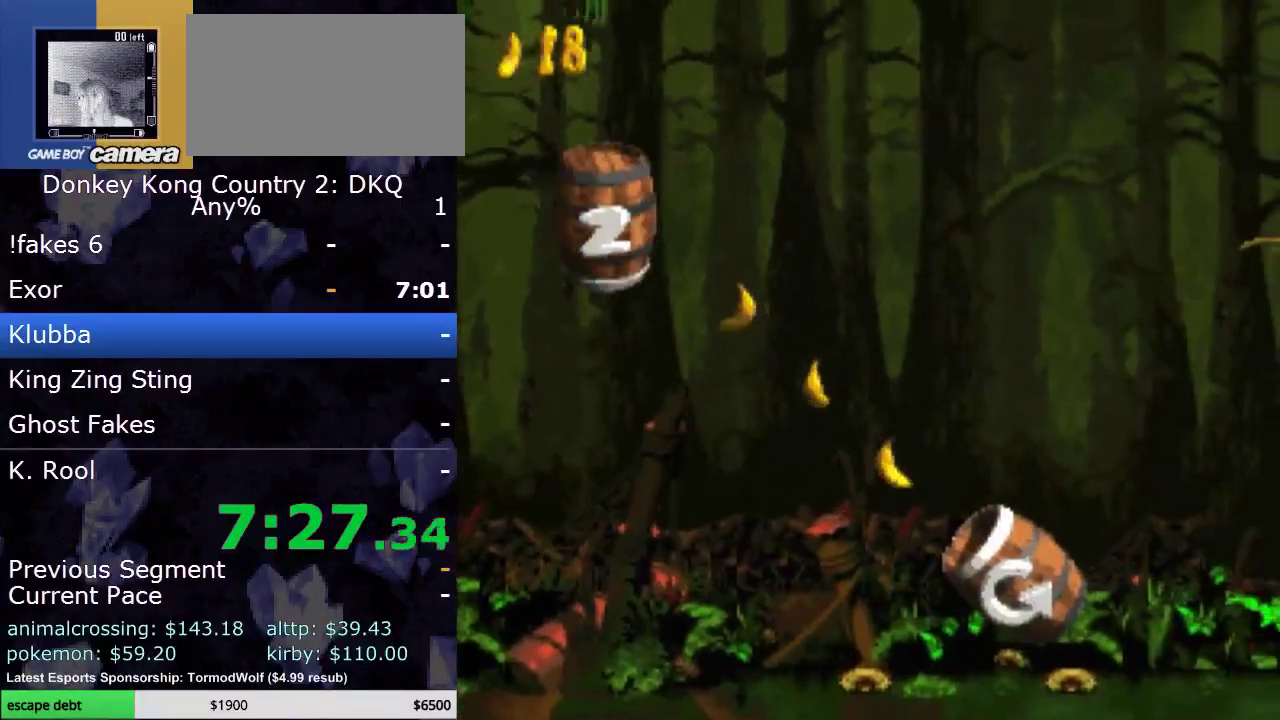
{"buttons": ["Y"], "events": [[183, "DPAD_LEFT", "up"], [267, "B", "down"], [467, "B", "up"]]}
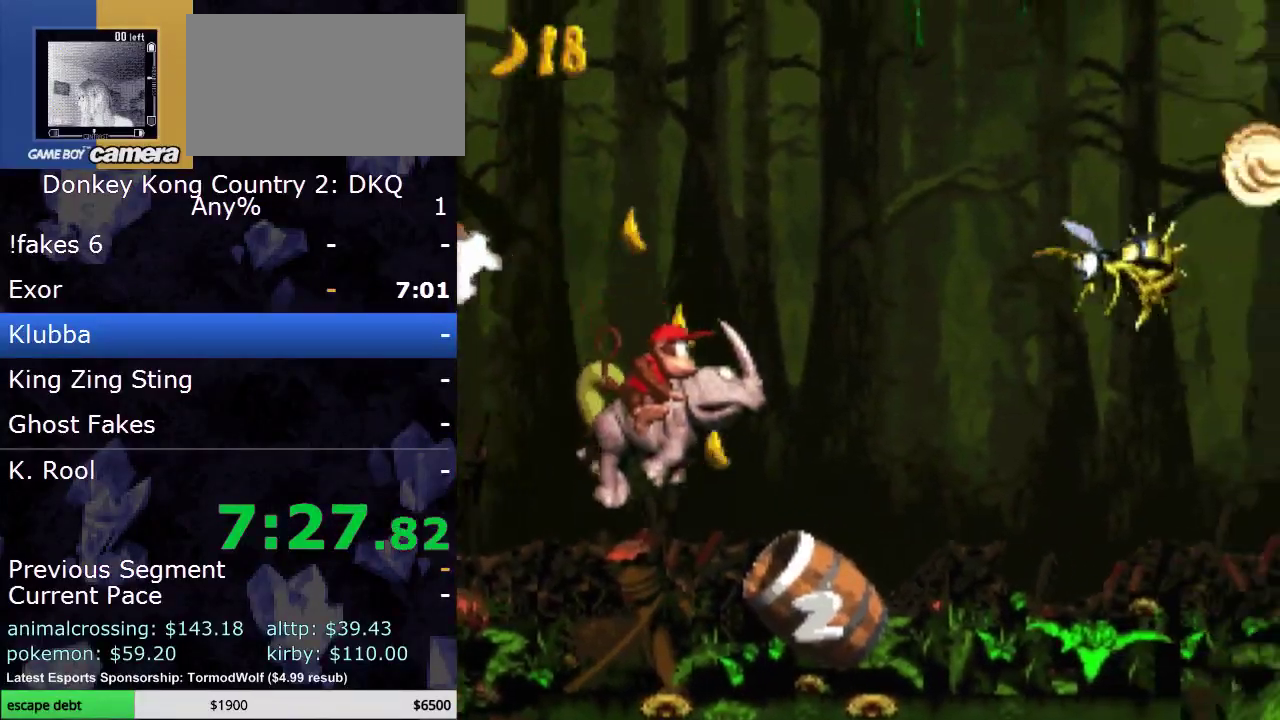
{"buttons": ["Y", "DPAD_RIGHT"], "events": [[50, "DPAD_RIGHT", "down"]]}
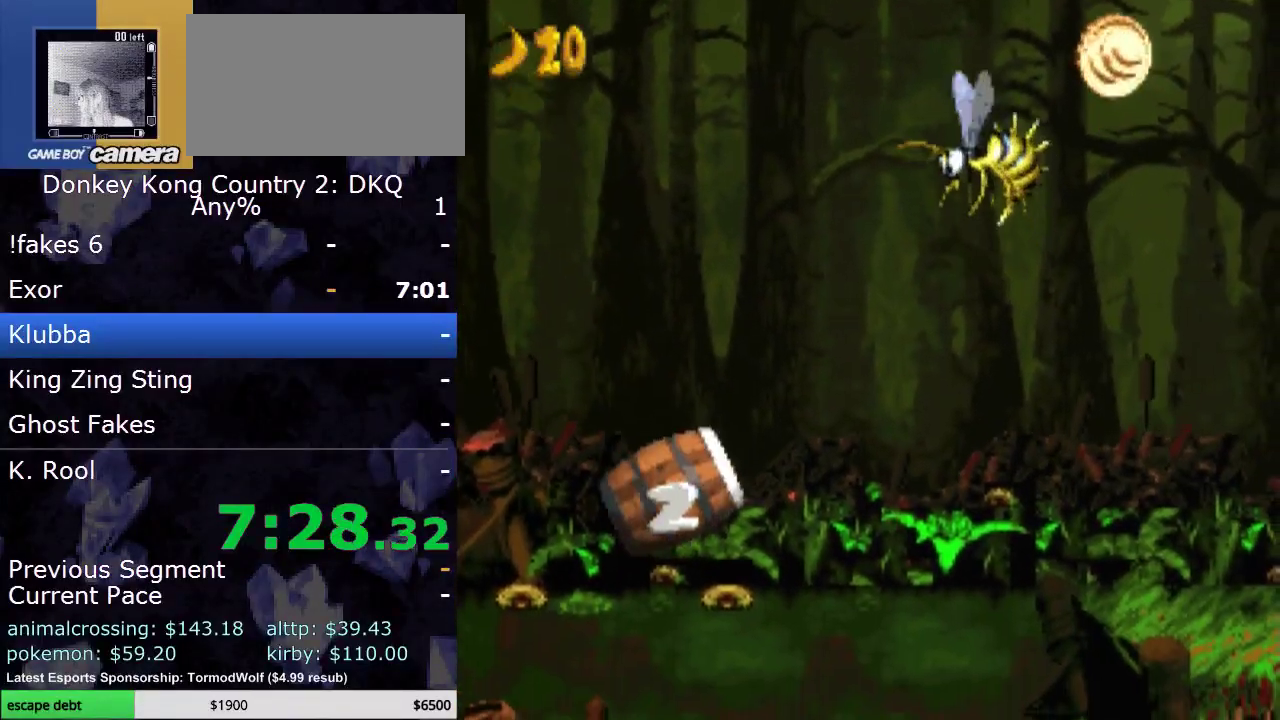
{"buttons": [], "events": [[50, "Y", "up"], [117, "DPAD_RIGHT", "up"], [233, "B", "down"], [400, "B", "up"]]}
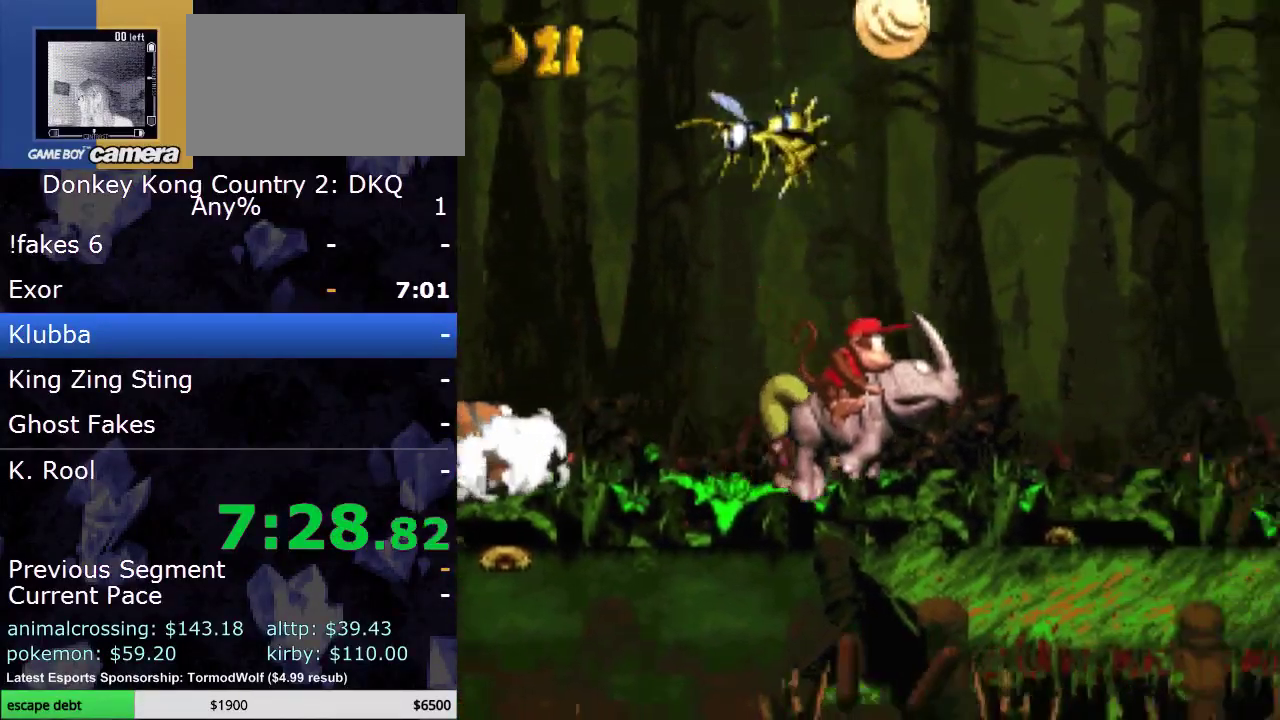
{"buttons": ["A"], "events": [[183, "A", "down"]]}